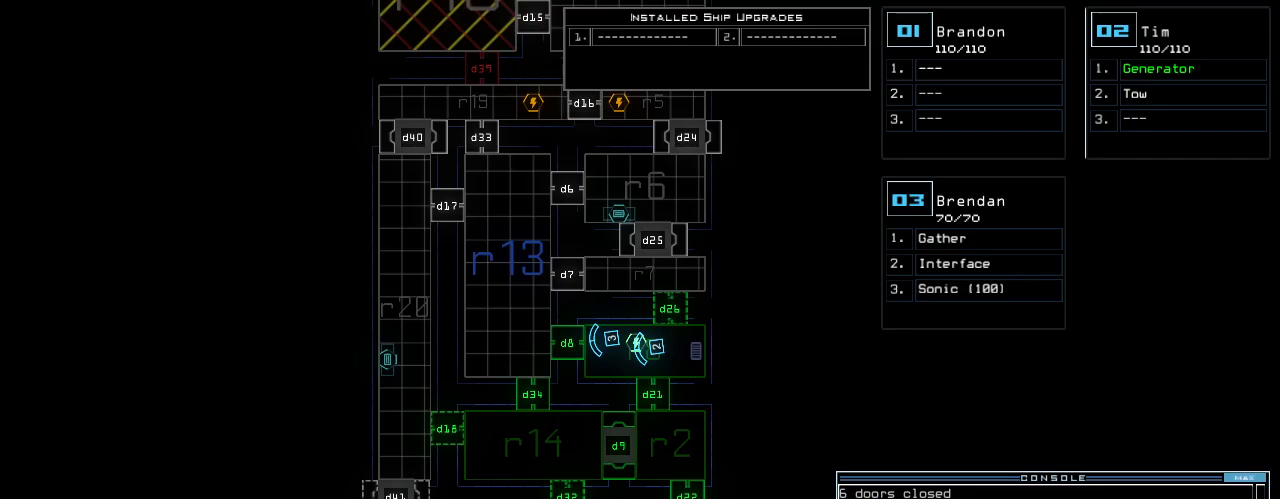
Gameplay with keyboard; each line is a JSON object with the keys held at the frame after it. "events" lists presses ("down") and releases ("up") of ".", "0", "1", "2", "3", "4", "5", "6", "7", "8", "9", "a", "b", "backspace", "c", "caps_lock", "comma", "ctrl_l", "ctrl_r", "d", "down", "e", "equals", "escape", "f", "f5", "g", "h", "i", "j", "k", "l", "left", "m", "minus", "n", "o", "p", "q", "quote", "r", "return", "right", "s", "semicolon", "shift_l", "shift_r", "space", "t", "tab", "tilde", "u", "up", "v", "w", "x", "y" and "z" between this image and that frame as [ms after this image, input, new state], when the widget could be followed in between. No other keys are recorded. Mouse input is not recorded.
{"keys": [], "events": [[100, "c", "down"], [140, "c", "up"], [200, "c", "down"], [280, "c", "up"]]}
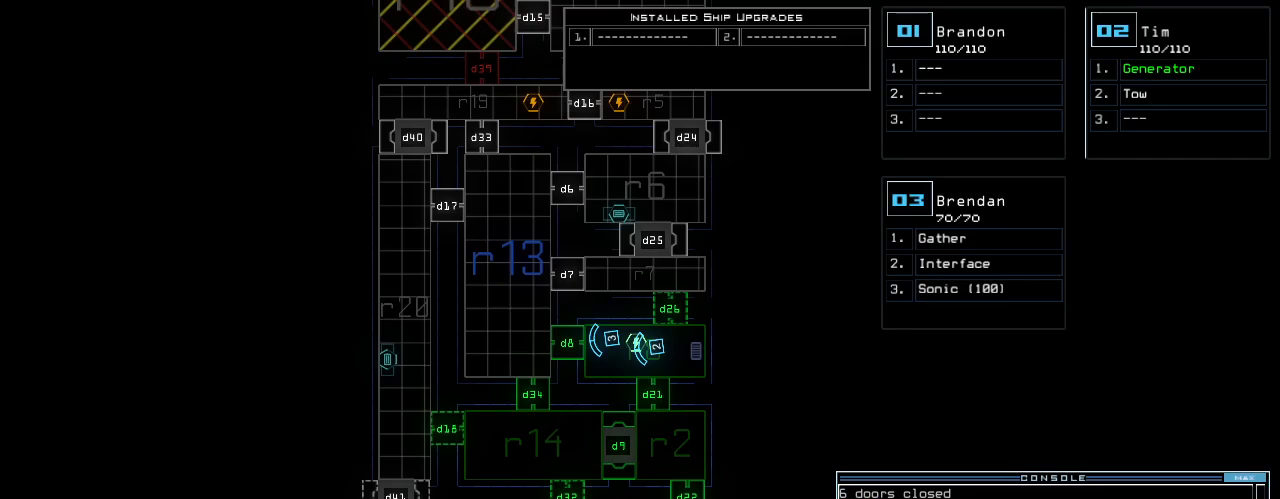
{"keys": [], "events": []}
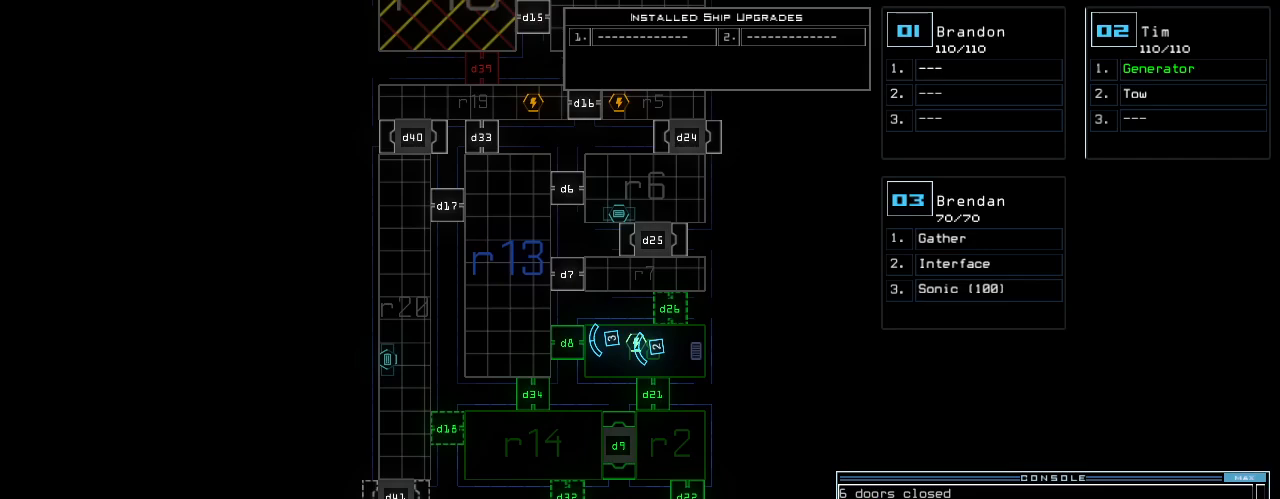
{"keys": [], "events": []}
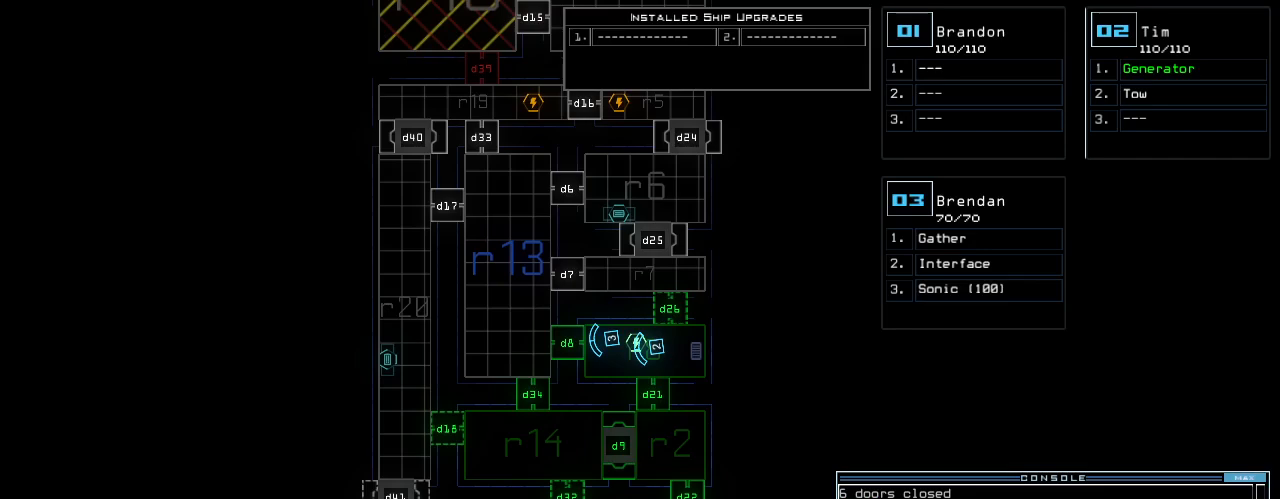
{"keys": ["return"], "events": [[460, "return", "down"]]}
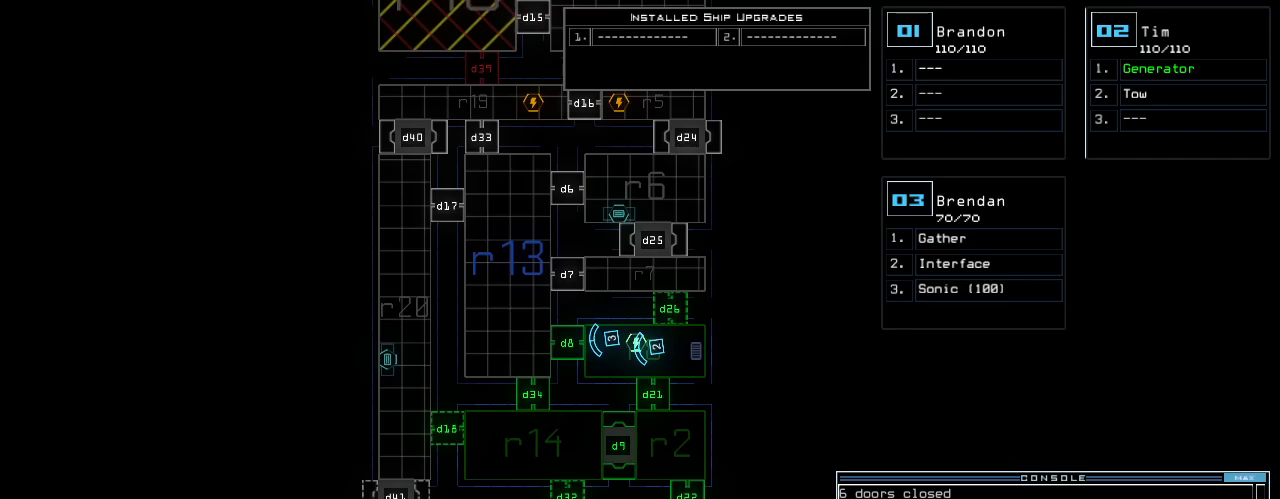
{"keys": [], "events": [[40, "return", "up"]]}
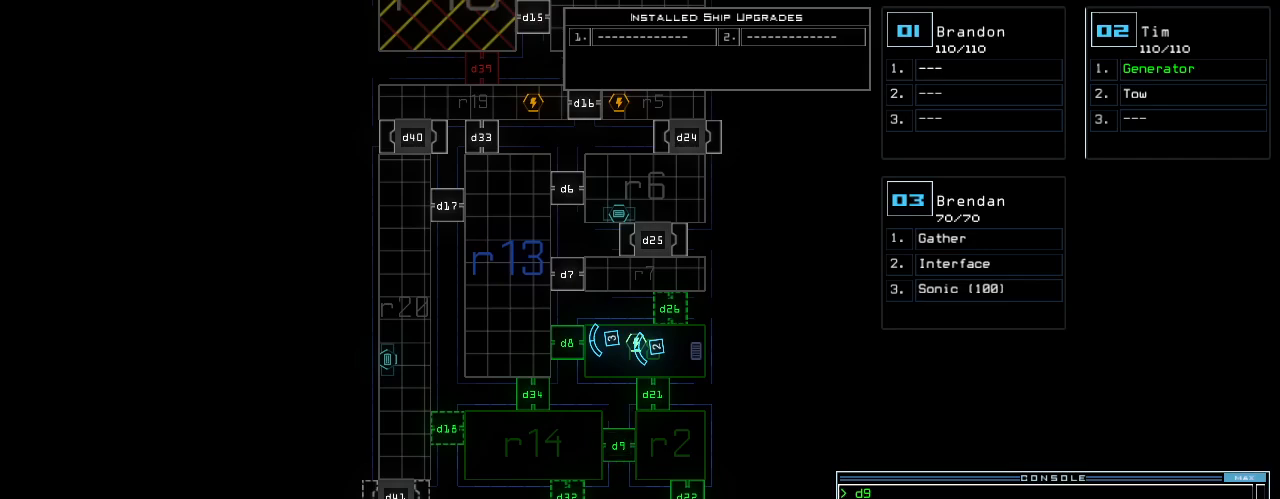
{"keys": ["d"], "events": [[460, "d", "down"]]}
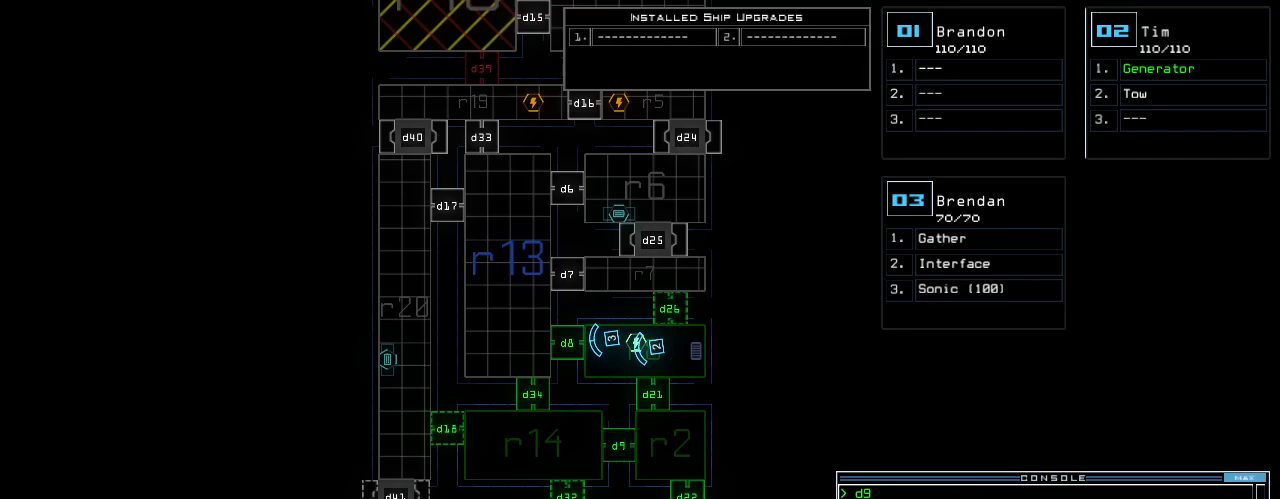
{"keys": [], "events": [[40, "d", "up"], [260, "3", "down"], [340, "3", "up"]]}
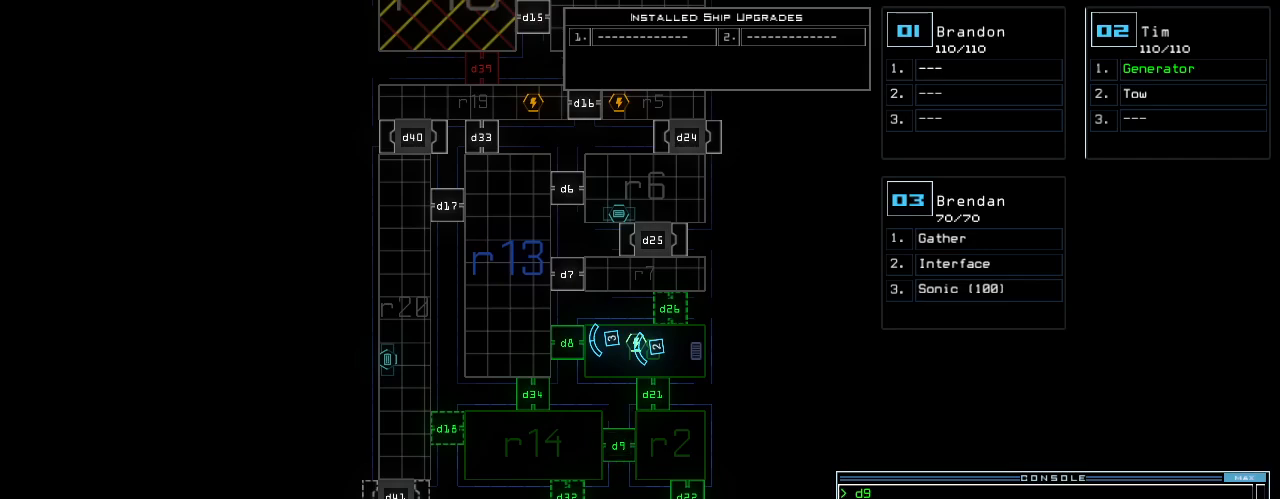
{"keys": [], "events": [[20, "4", "down"], [100, "4", "up"], [140, "space", "down"], [200, "space", "up"], [340, "d", "down"], [420, "d", "up"]]}
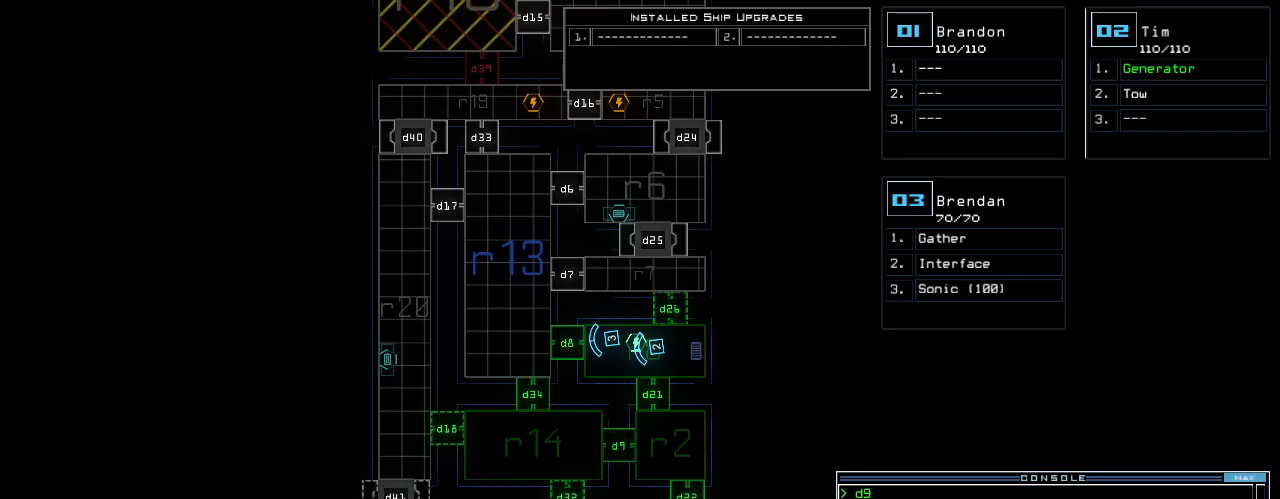
{"keys": [], "events": [[200, "9", "down"], [280, "9", "up"]]}
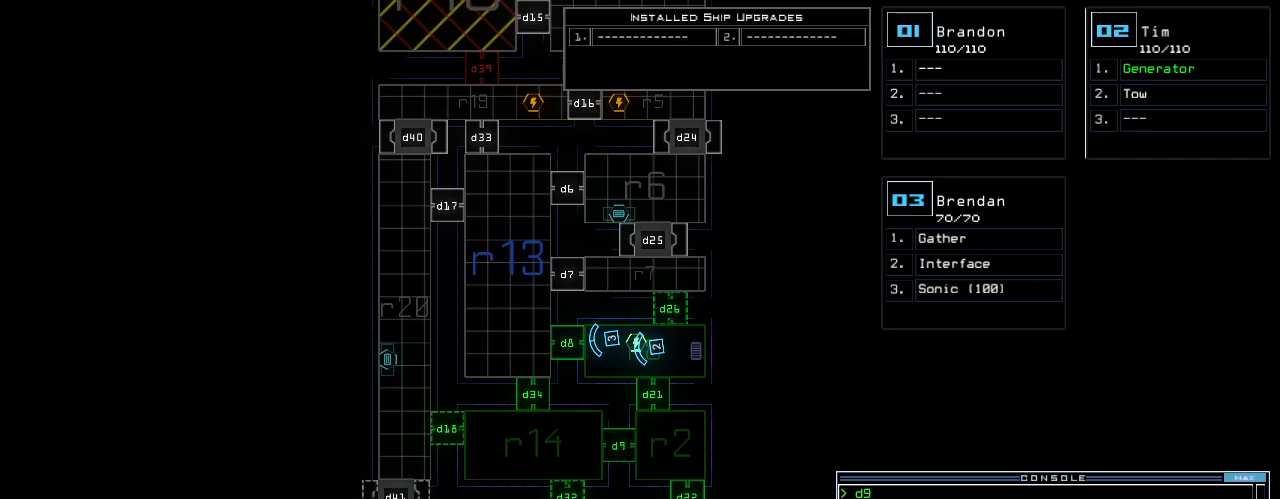
{"keys": [], "events": []}
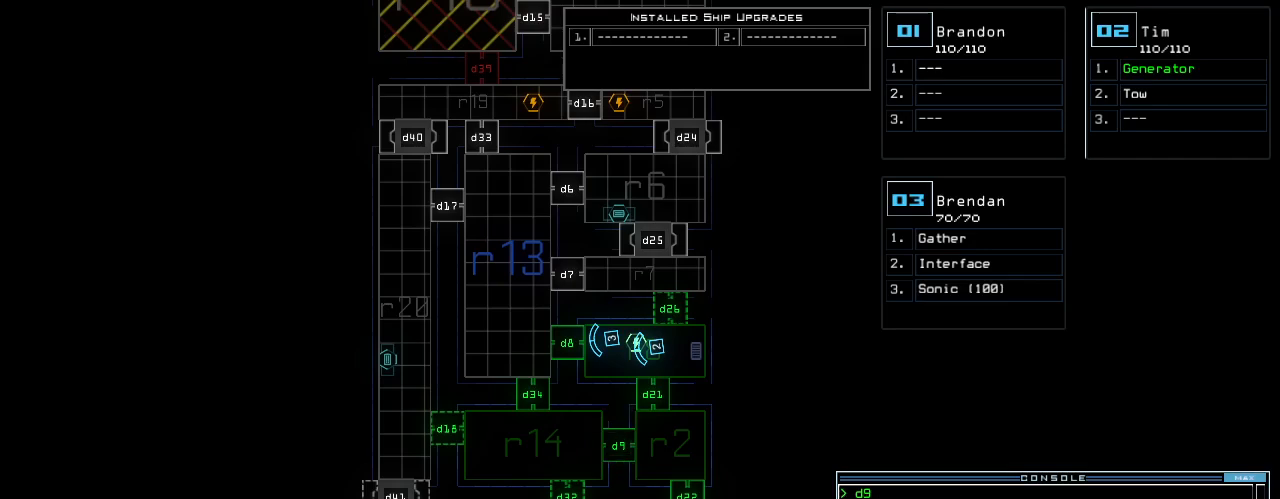
{"keys": [], "events": []}
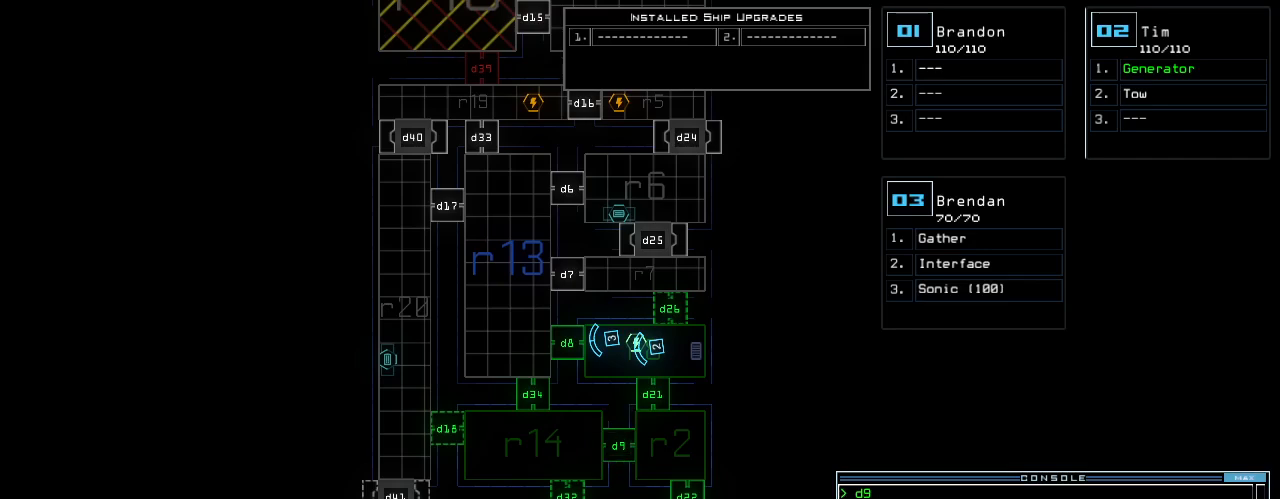
{"keys": [], "events": []}
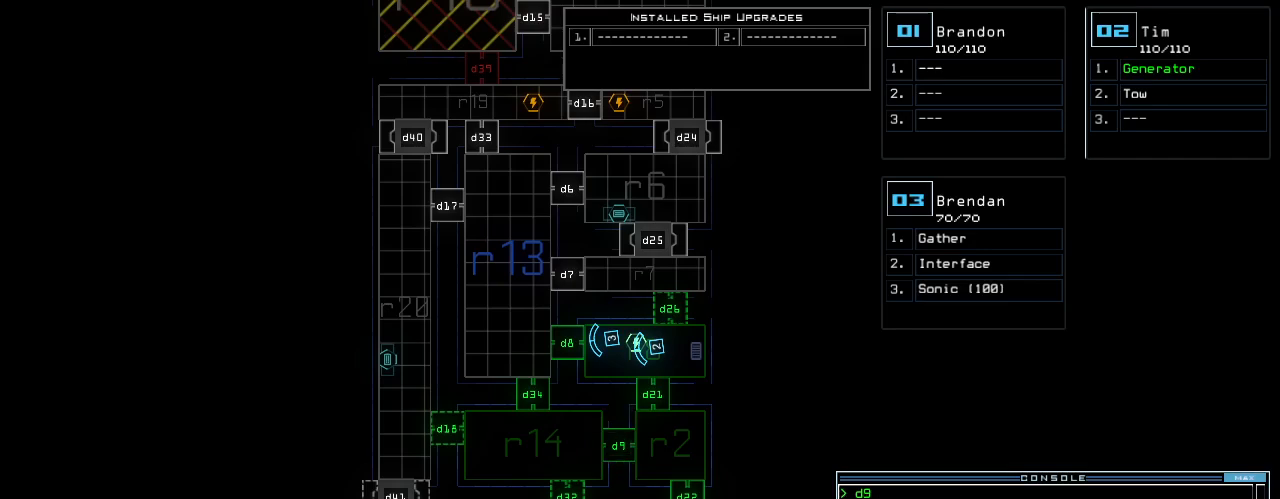
{"keys": [], "events": [[160, "return", "down"], [220, "return", "up"], [400, "d", "down"], [480, "d", "up"]]}
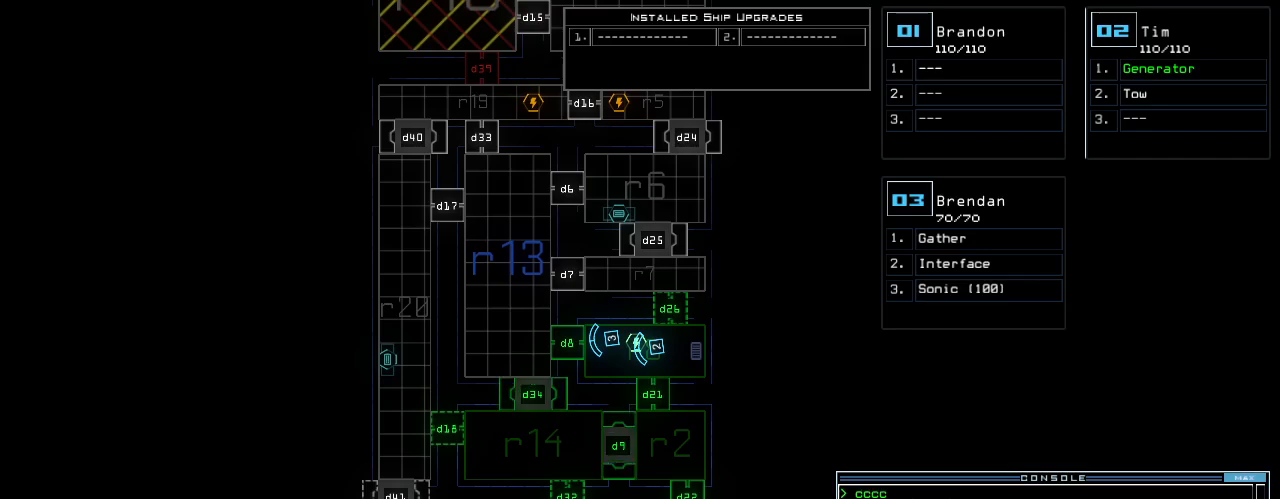
{"keys": [], "events": [[140, "3", "down"], [220, "3", "up"], [360, "4", "down"], [460, "4", "up"]]}
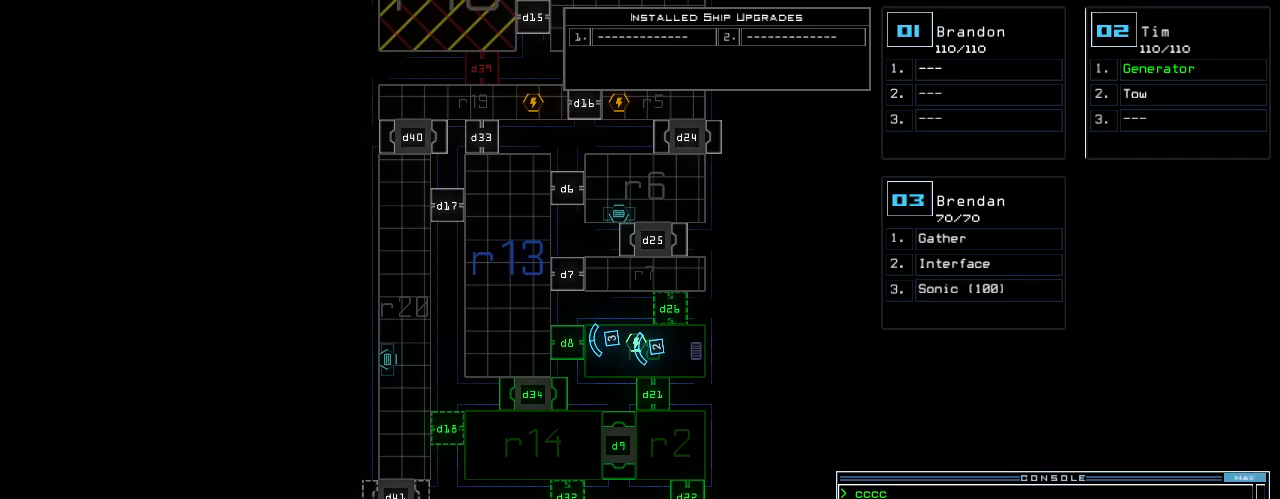
{"keys": [], "events": [[220, "return", "down"], [280, "return", "up"]]}
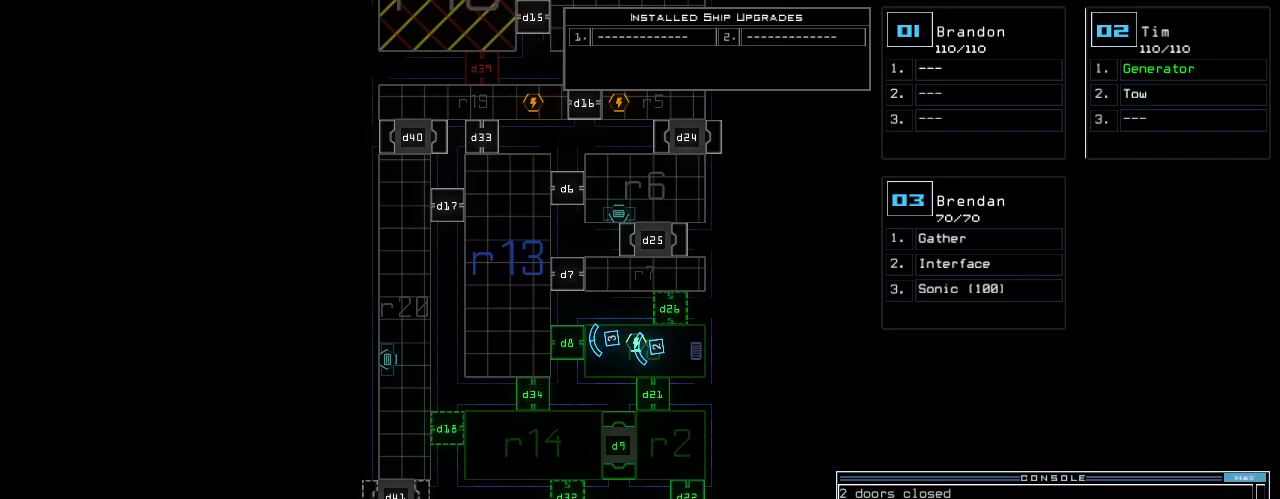
{"keys": ["4", "return"], "events": [[100, "d", "down"], [180, "d", "up"], [280, "3", "down"], [340, "3", "up"], [440, "4", "down"], [480, "return", "down"]]}
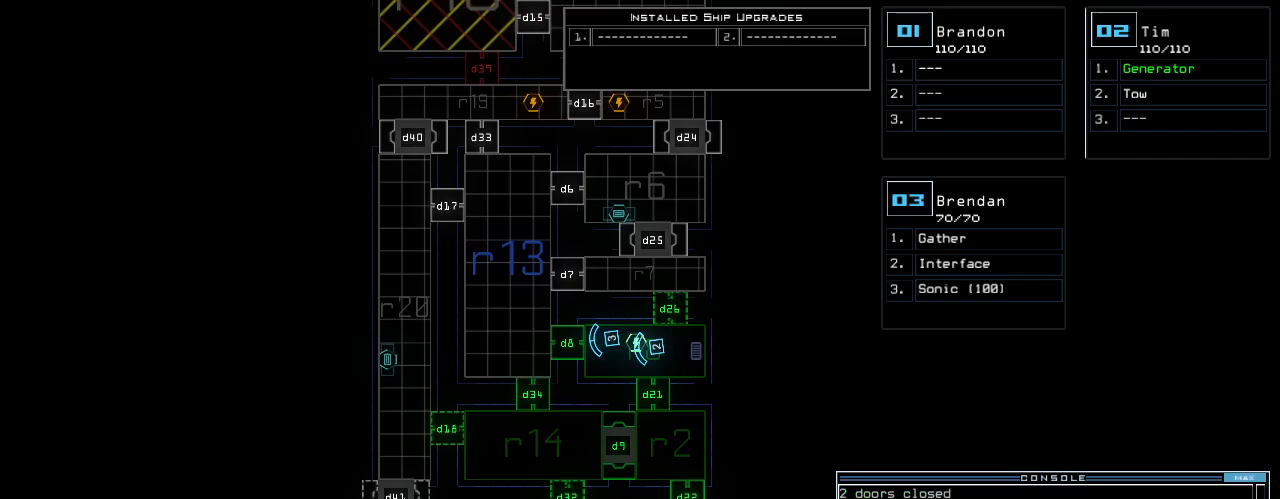
{"keys": [], "events": [[20, "4", "up"], [40, "return", "up"]]}
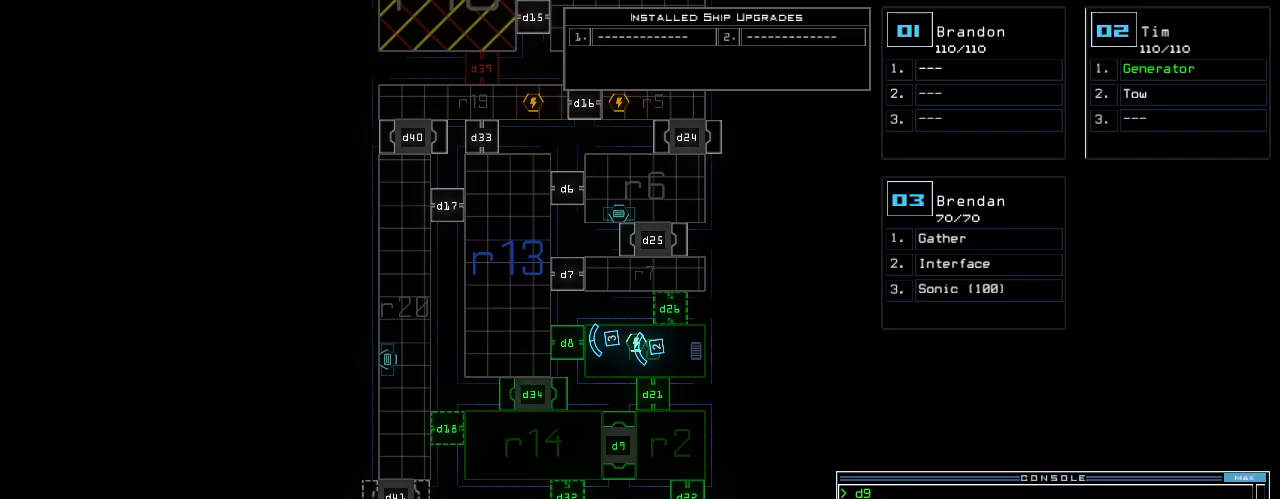
{"keys": [], "events": []}
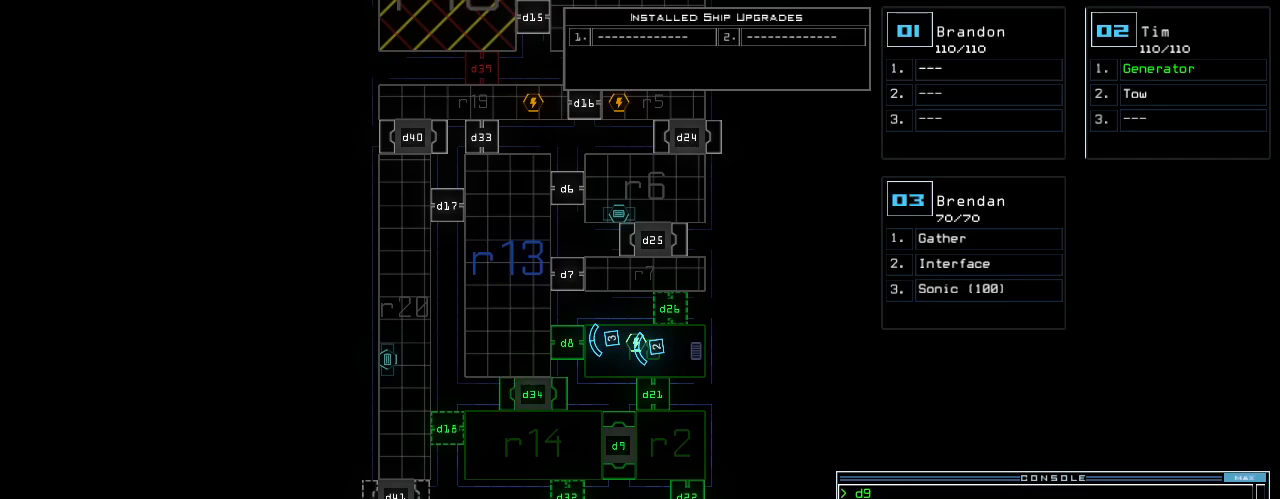
{"keys": [], "events": []}
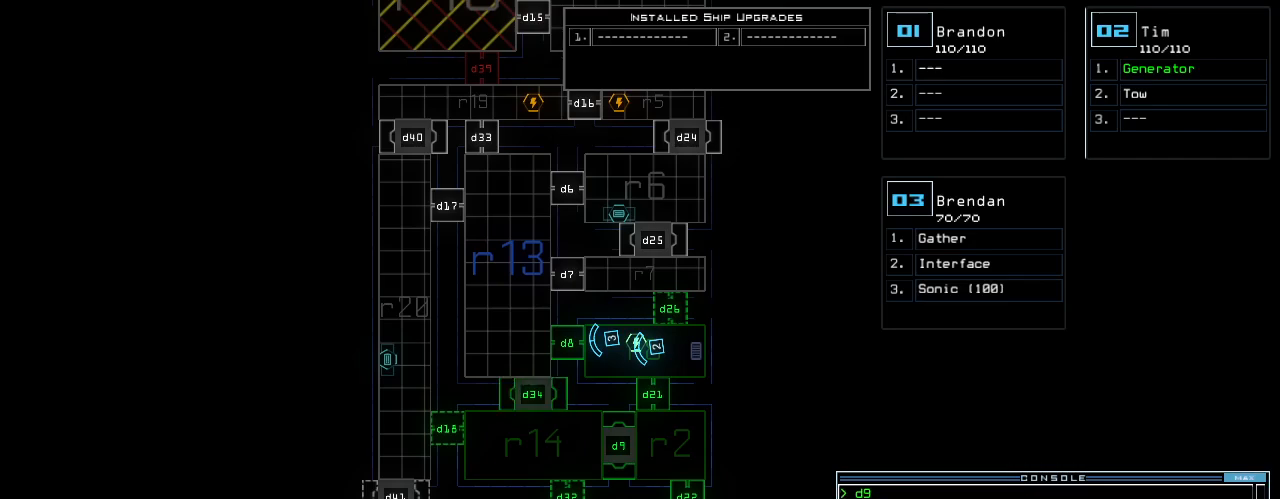
{"keys": [], "events": []}
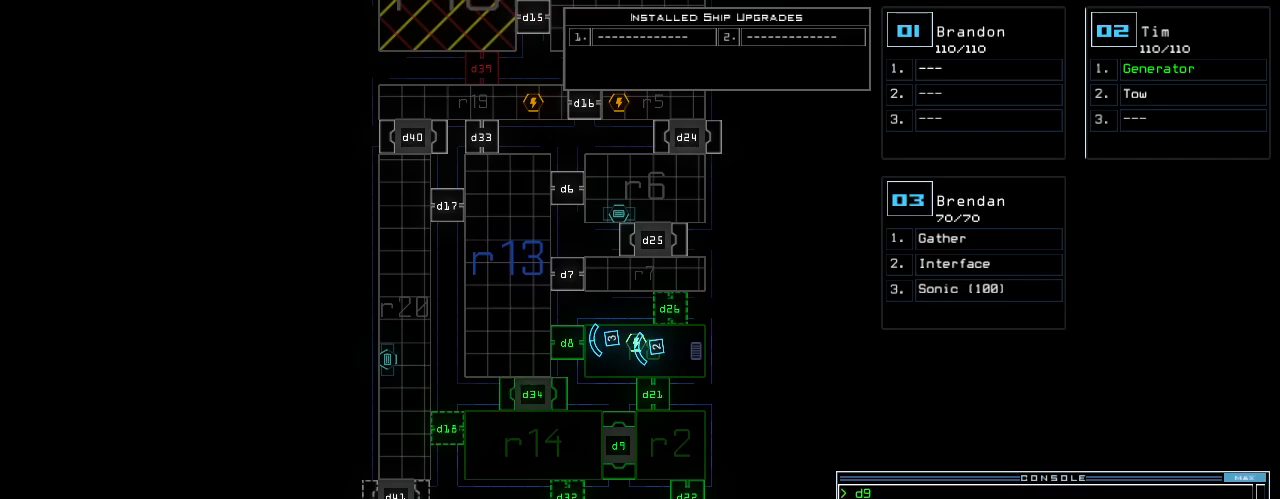
{"keys": [], "events": []}
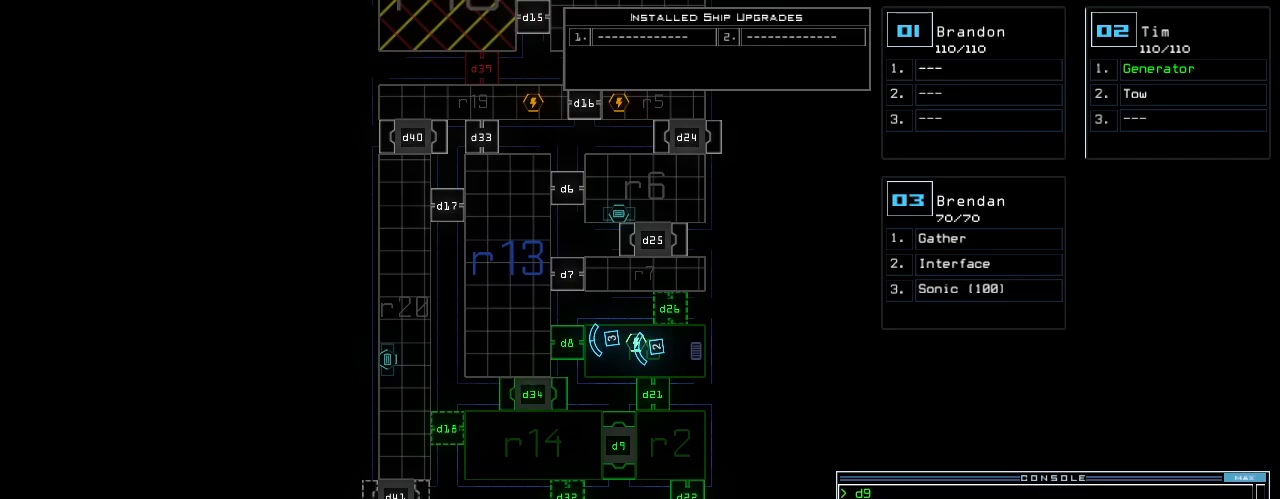
{"keys": [], "events": []}
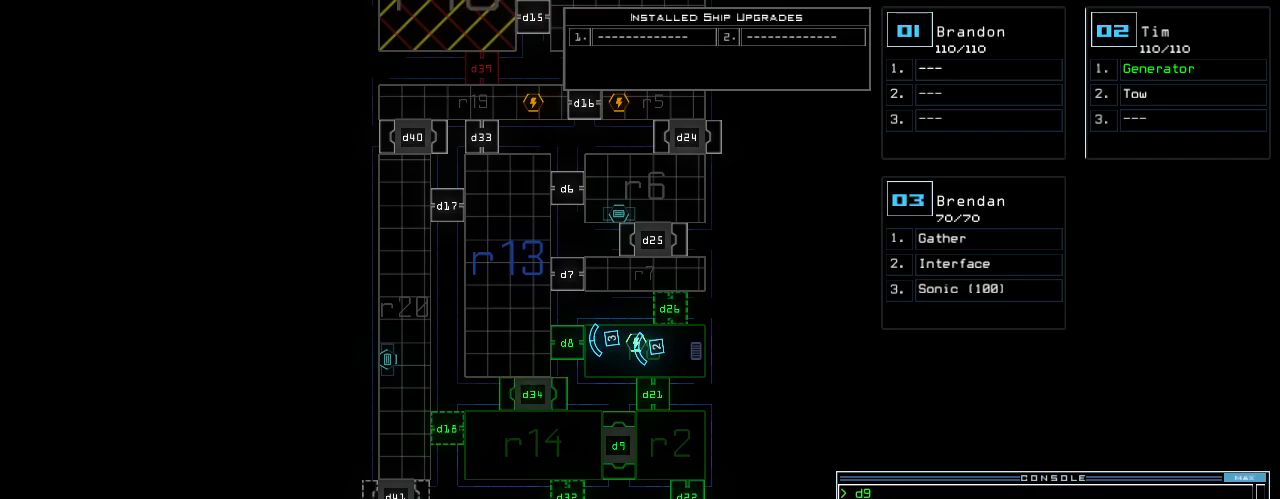
{"keys": [], "events": []}
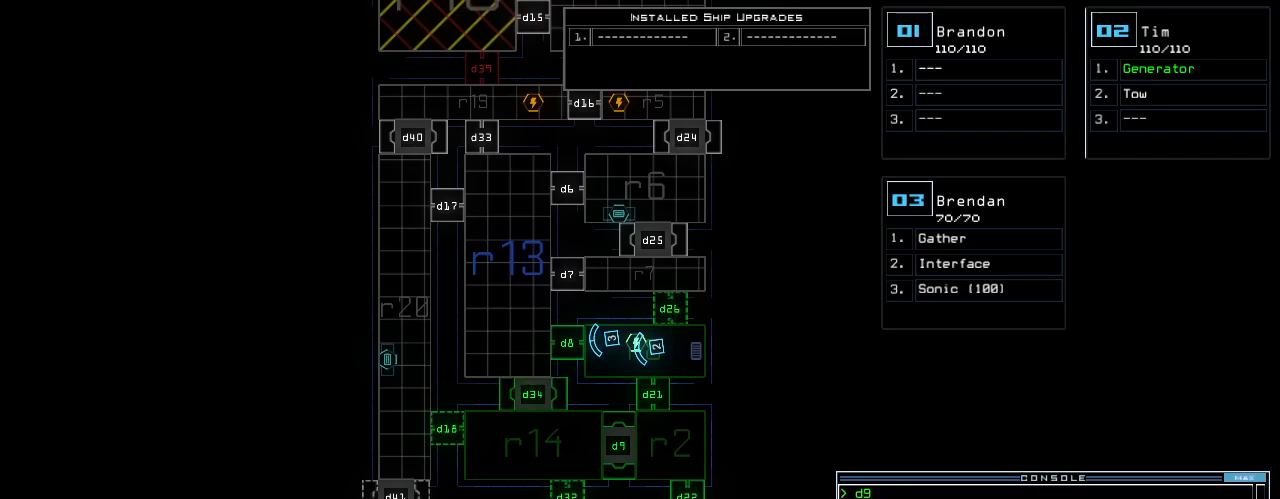
{"keys": [], "events": []}
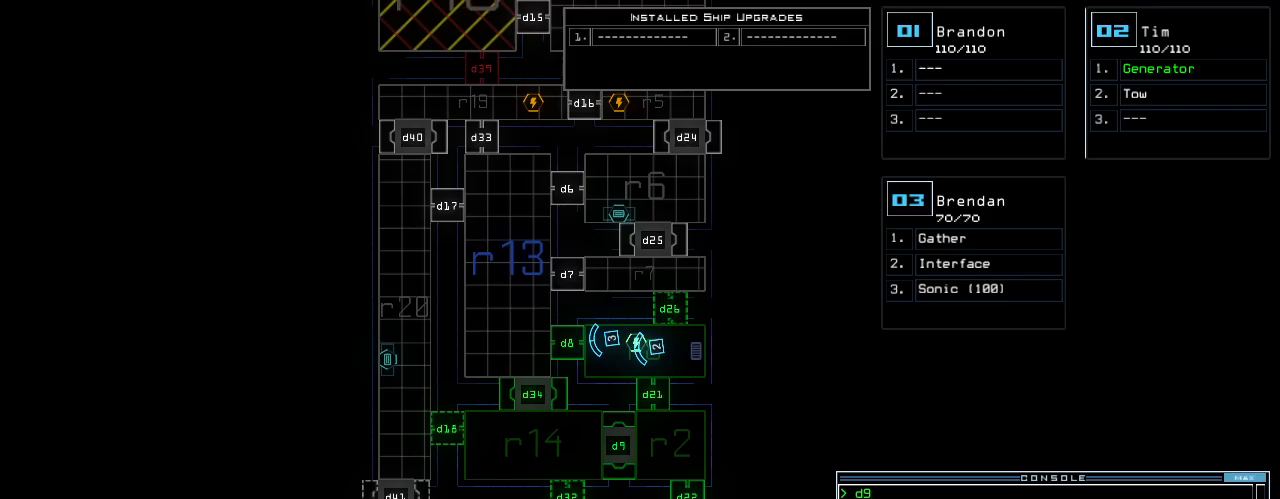
{"keys": [], "events": []}
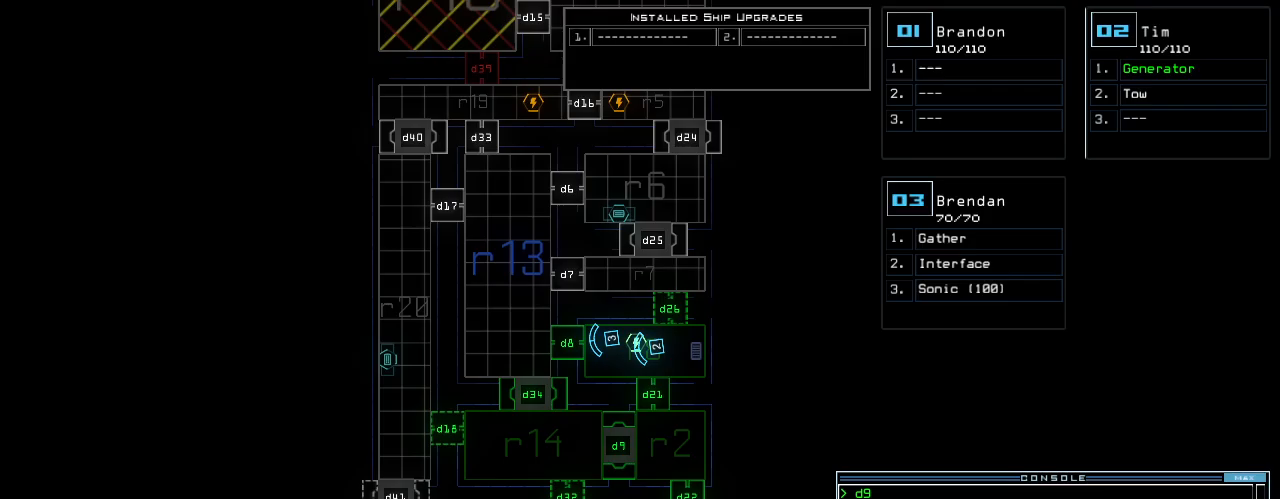
{"keys": [], "events": []}
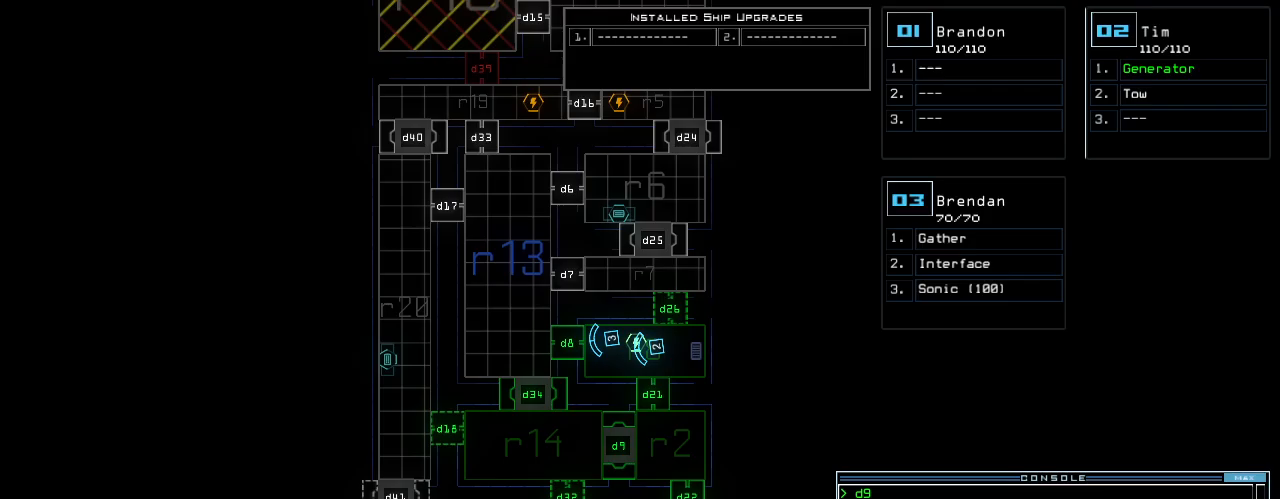
{"keys": [], "events": []}
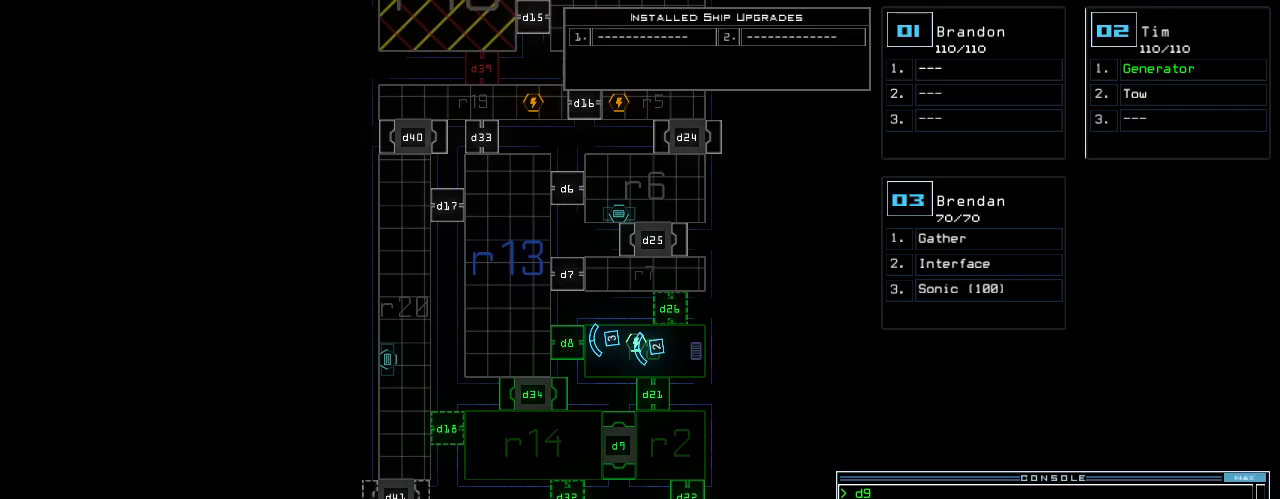
{"keys": [], "events": [[380, "3", "down"], [420, "3", "up"]]}
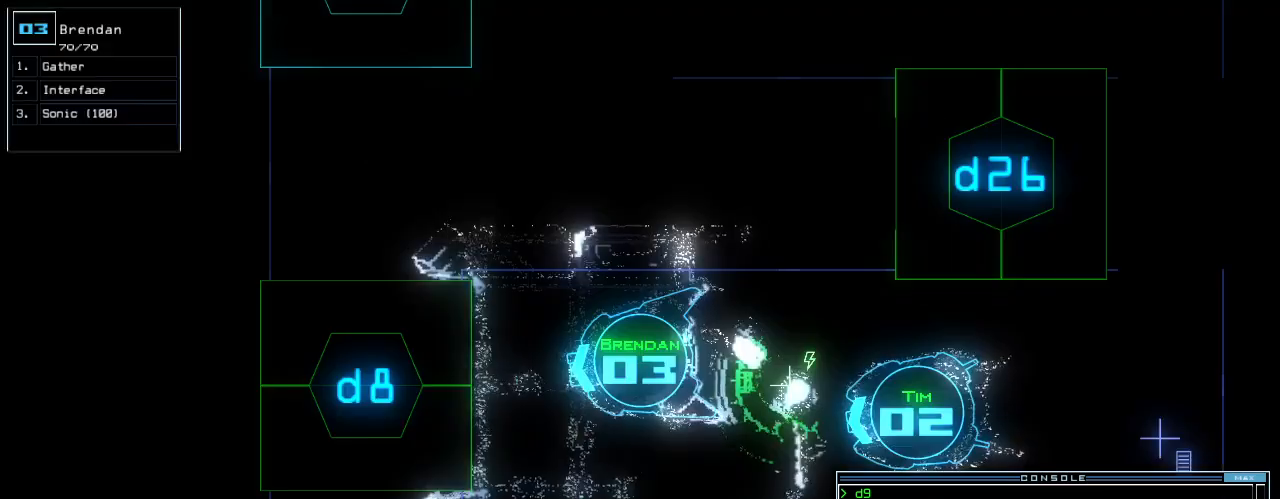
{"keys": [], "events": [[200, "d", "down"], [280, "d", "up"]]}